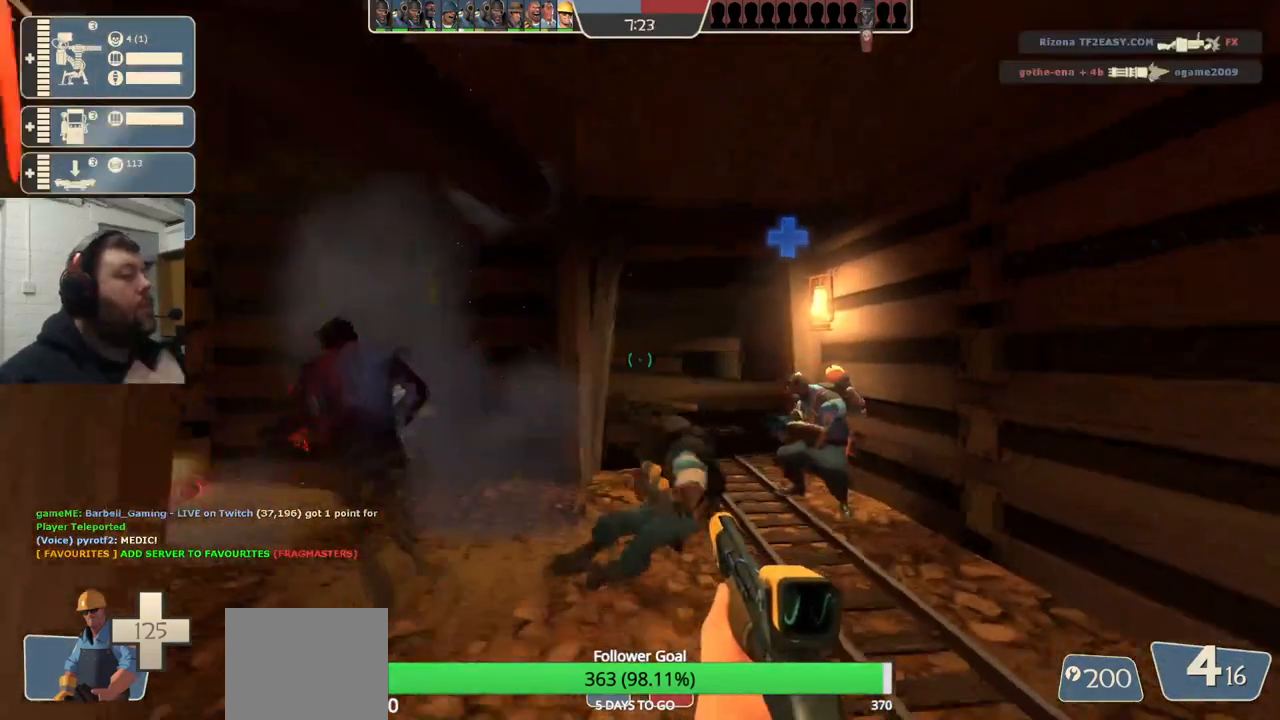
Gameplay with a controller (PlayStation layout); each line is a JSON object with the inputs held at the frame after it. "events" lists button and stick changes between this image and that frame as [ms after this image, input, new state], when the widget could be followed in between. Not read: L1.
{"buttons": [], "left_stick": "right", "right_stick": "center", "events": [[100, "left_stick", "center"], [383, "right_stick", "left"], [417, "left_stick", "right"], [500, "right_stick", "center"]]}
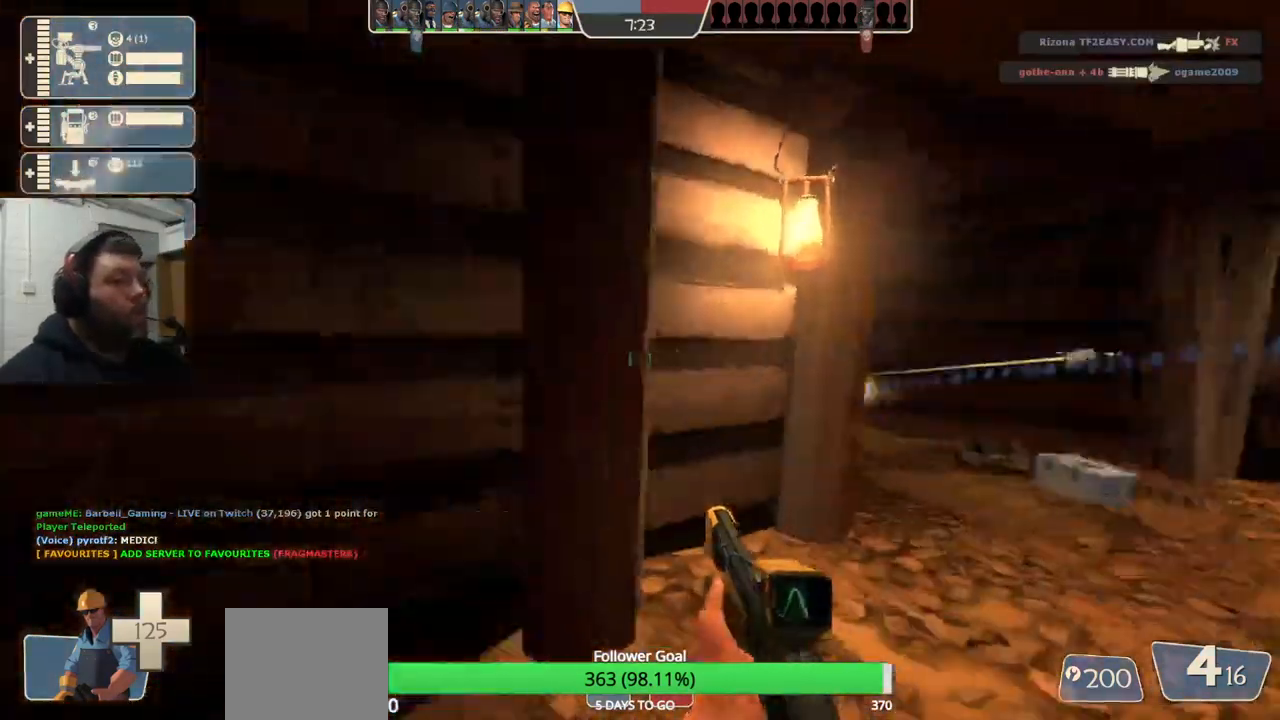
{"buttons": ["R2"], "left_stick": "down", "right_stick": "center", "events": [[67, "left_stick", "center"], [117, "SQUARE", "down"], [183, "SQUARE", "up"], [267, "left_stick", "down"], [450, "R2", "down"]]}
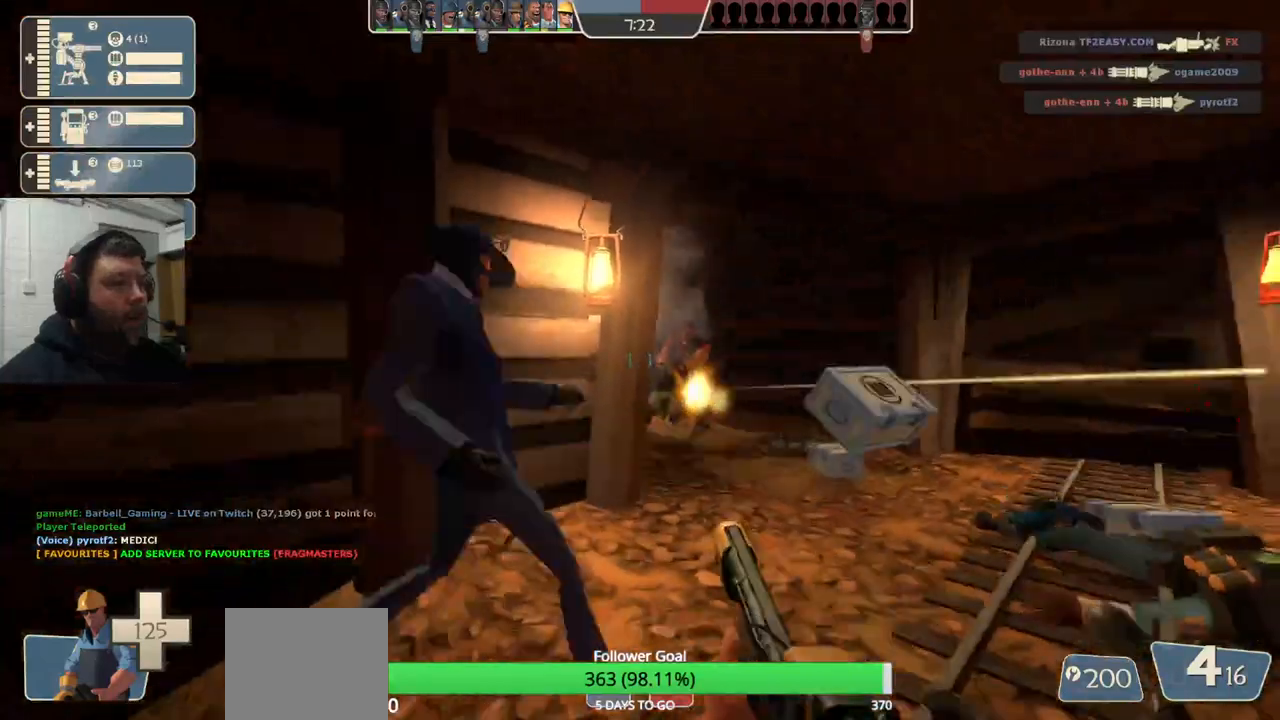
{"buttons": [], "left_stick": "down", "right_stick": "center", "events": [[117, "R2", "up"], [300, "right_stick", "right"], [400, "right_stick", "center"]]}
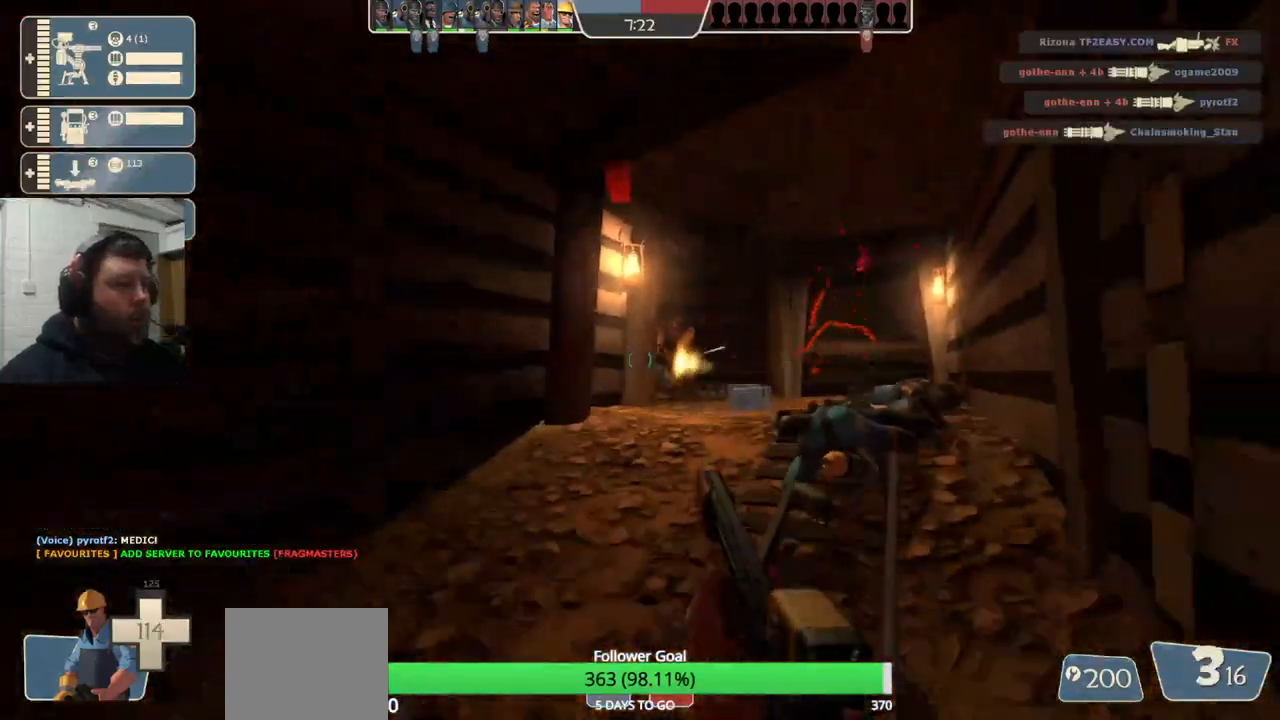
{"buttons": [], "left_stick": "down-left", "right_stick": "center", "events": [[17, "R2", "down"], [217, "R2", "up"], [233, "left_stick", "down-left"]]}
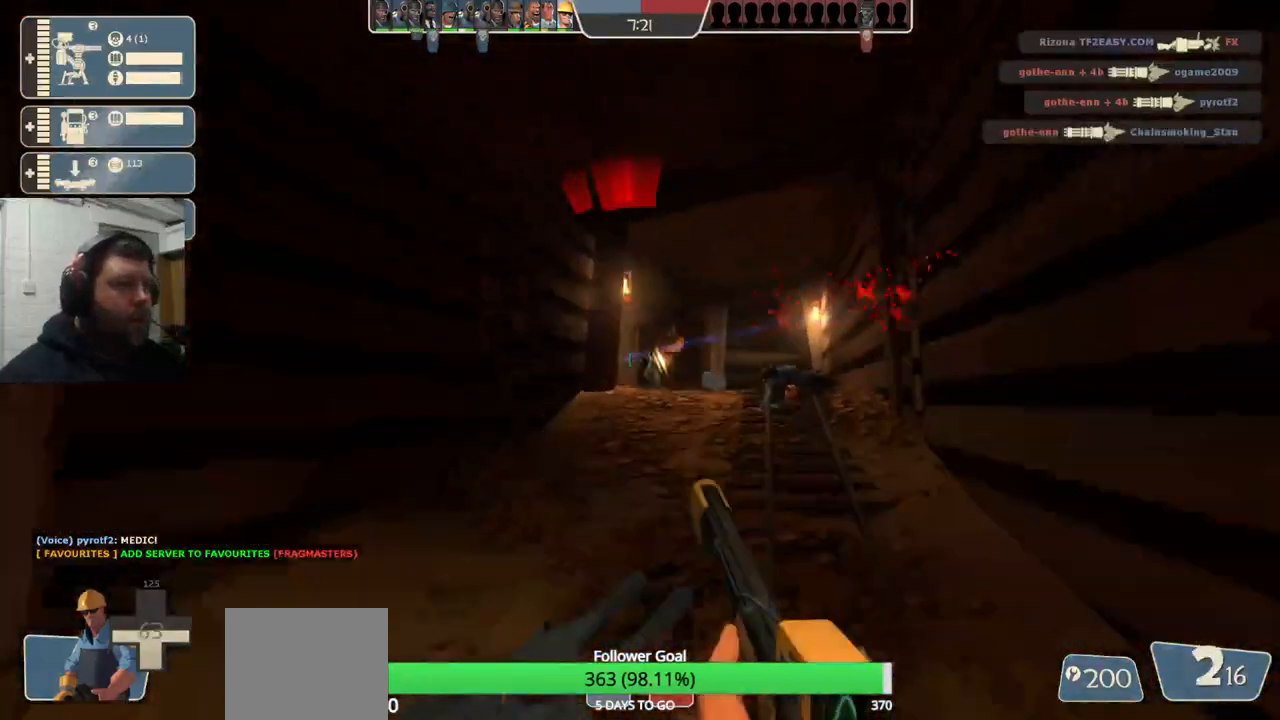
{"buttons": [], "left_stick": "down-left", "right_stick": "center", "events": [[100, "left_stick", "down-right"], [283, "R2", "down"], [400, "left_stick", "down-left"], [450, "R2", "up"]]}
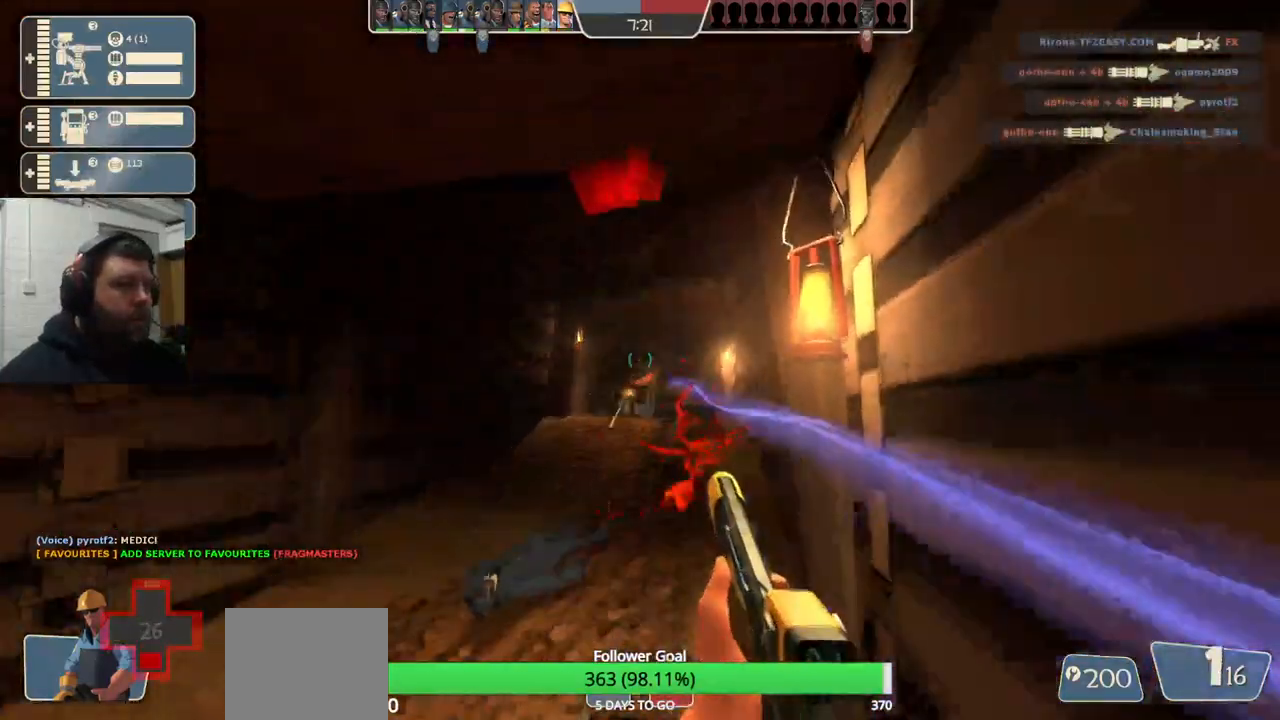
{"buttons": [], "left_stick": "down-right", "right_stick": "center", "events": [[333, "left_stick", "down-right"]]}
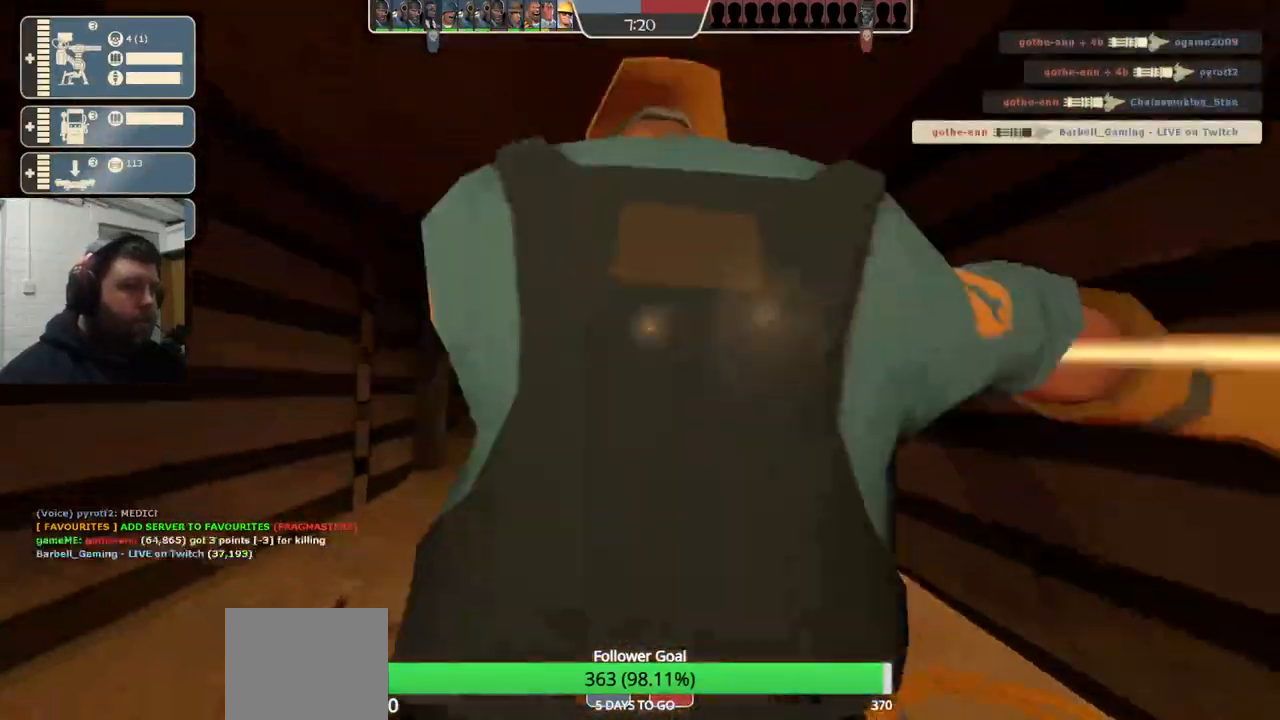
{"buttons": [], "left_stick": "center", "right_stick": "center", "events": [[17, "R2", "down"], [100, "left_stick", "down-left"], [117, "R2", "up"], [333, "left_stick", "center"], [400, "SQUARE", "down"], [483, "SQUARE", "up"]]}
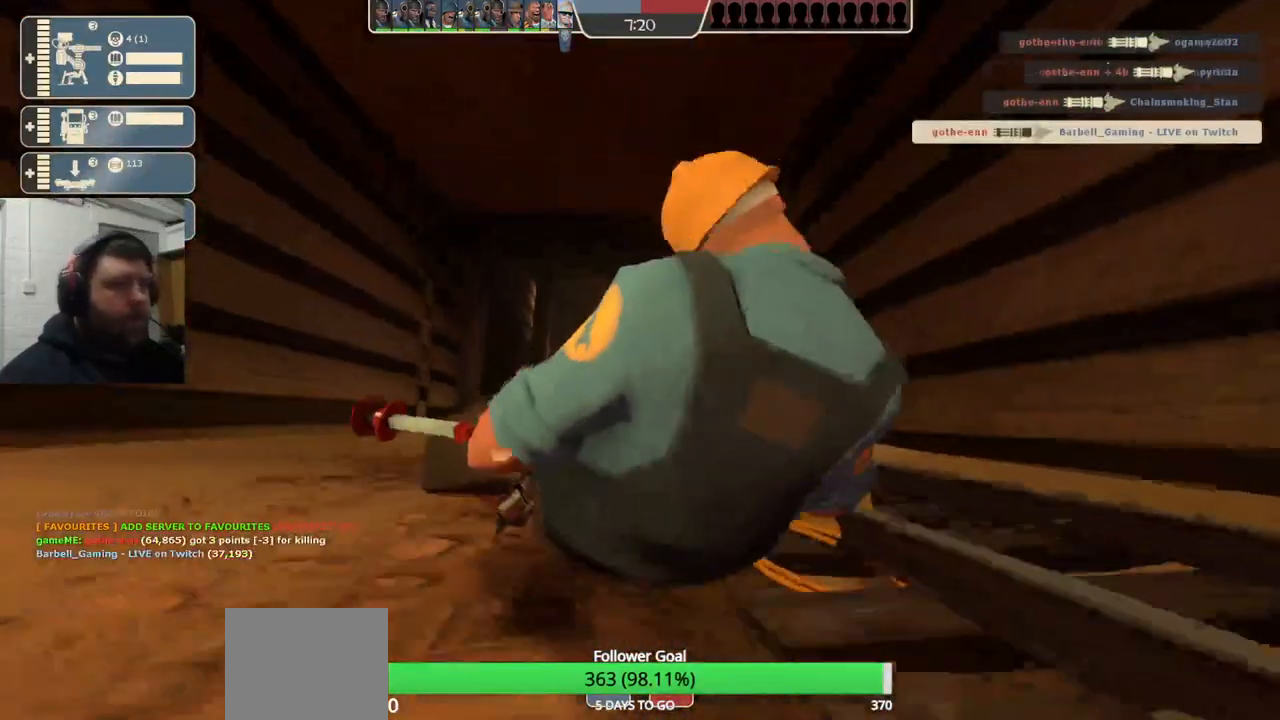
{"buttons": [], "left_stick": "center", "right_stick": "center", "events": [[50, "SQUARE", "down"], [183, "SQUARE", "up"]]}
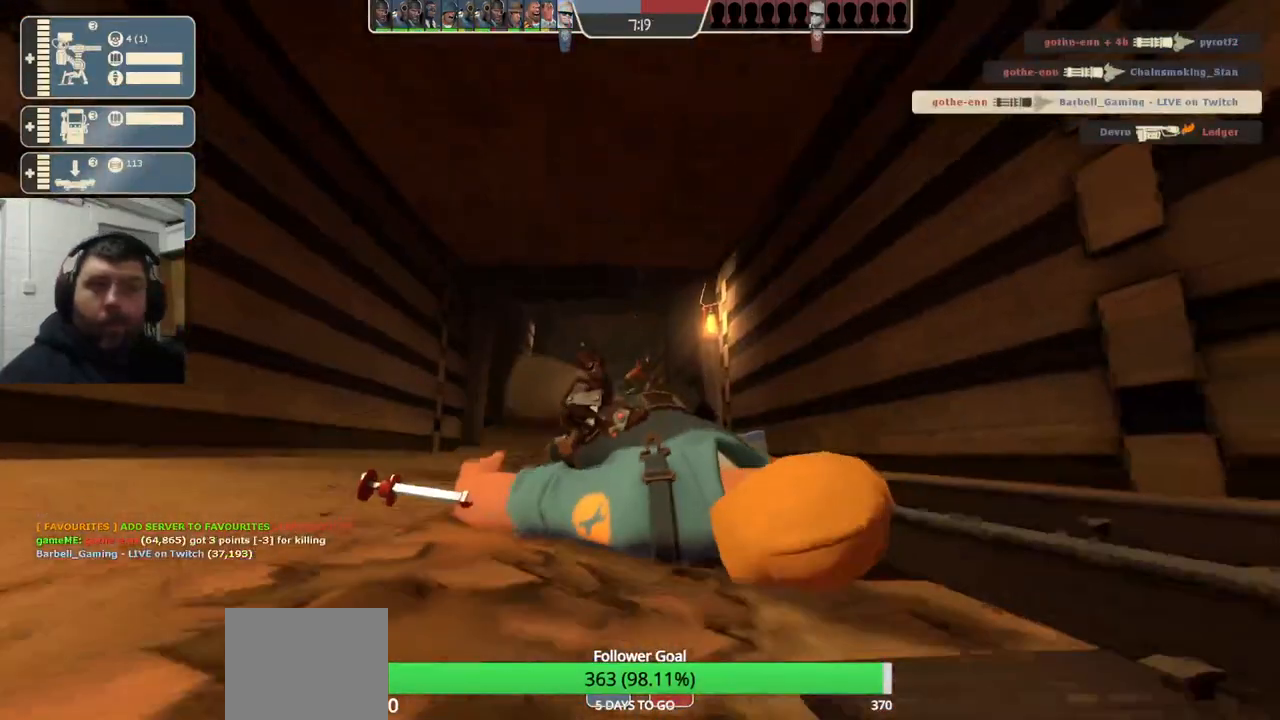
{"buttons": [], "left_stick": "center", "right_stick": "center", "events": []}
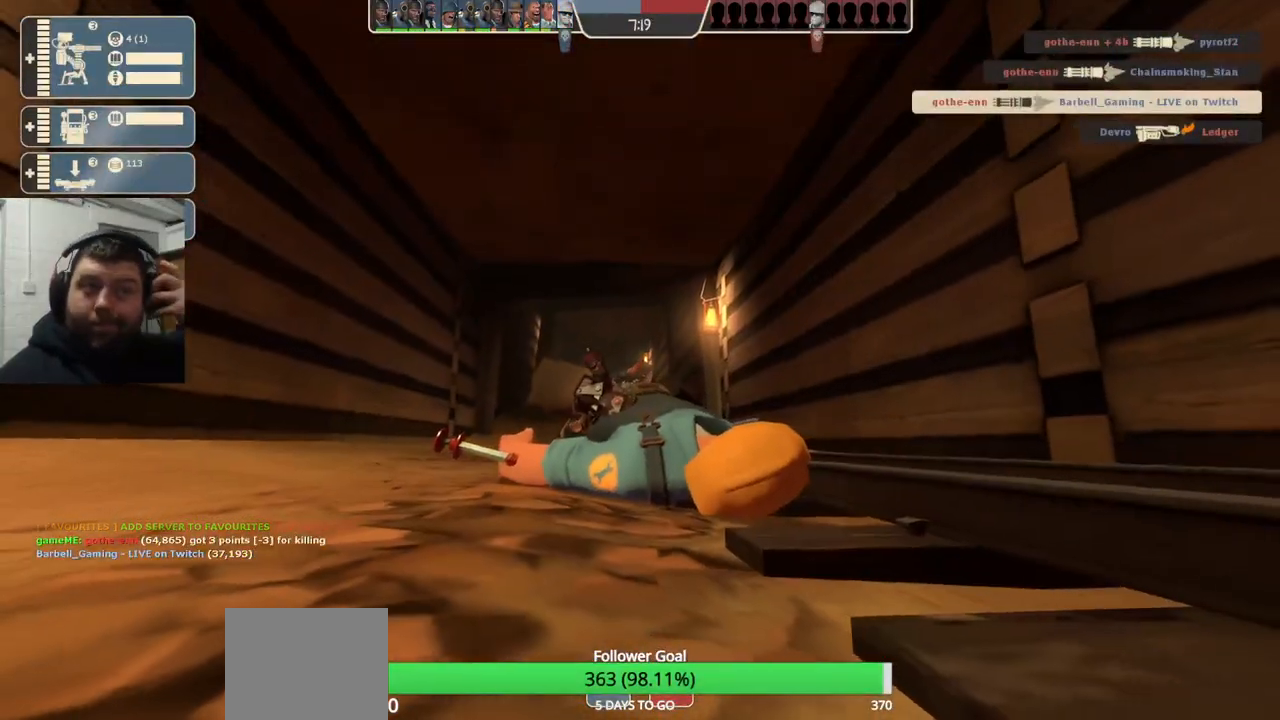
{"buttons": [], "left_stick": "center", "right_stick": "center", "events": []}
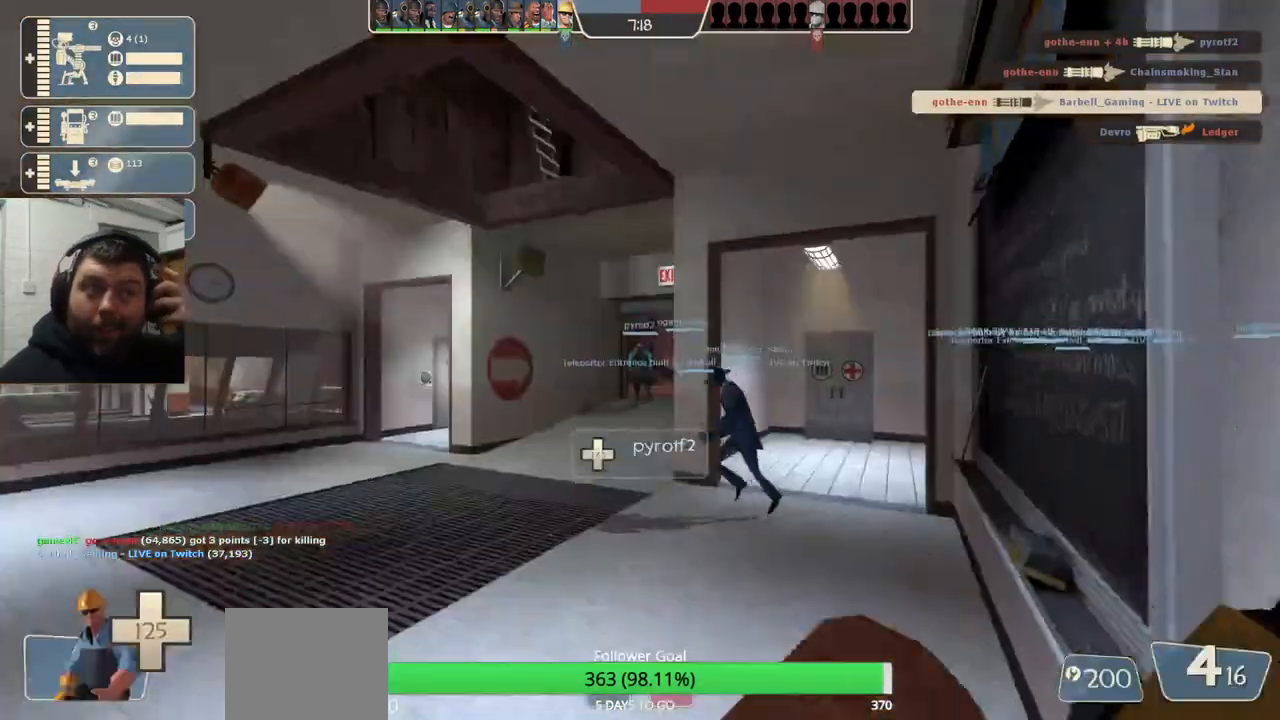
{"buttons": [], "left_stick": "center", "right_stick": "center", "events": []}
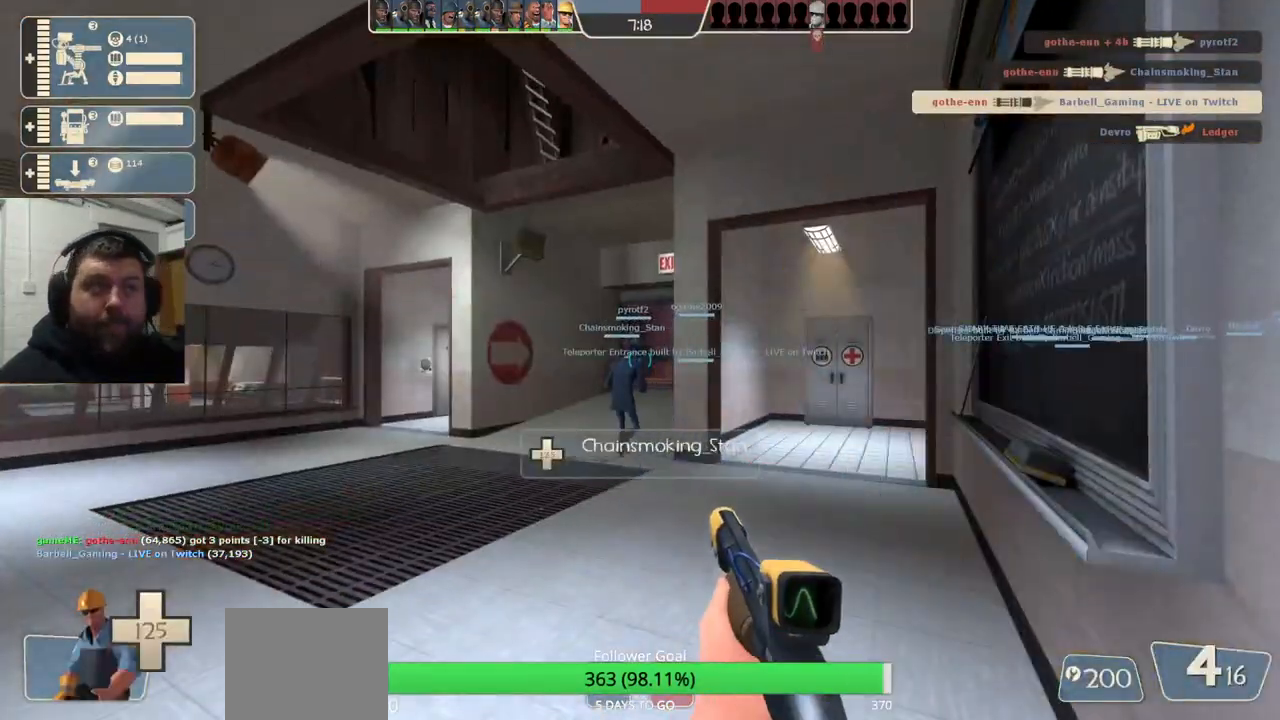
{"buttons": [], "left_stick": "center", "right_stick": "center", "events": []}
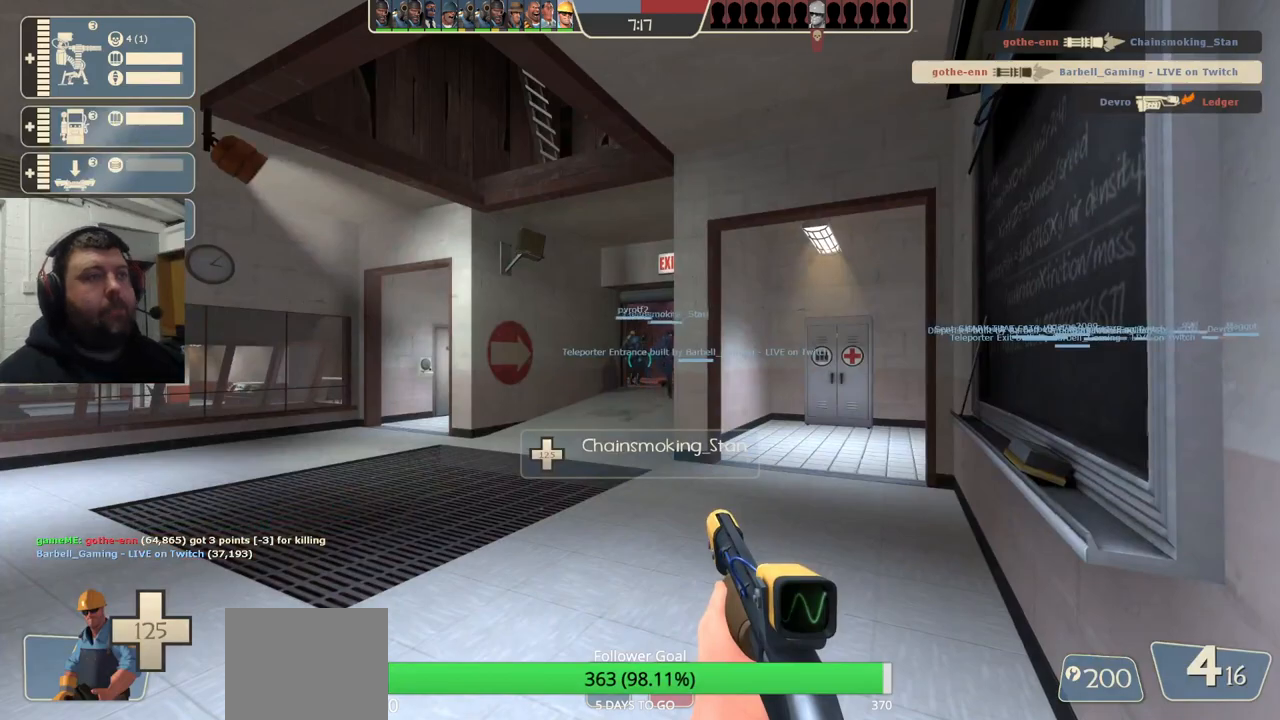
{"buttons": [], "left_stick": "up", "right_stick": "center", "events": [[33, "left_stick", "up"], [150, "left_stick", "up-left"], [433, "left_stick", "up"]]}
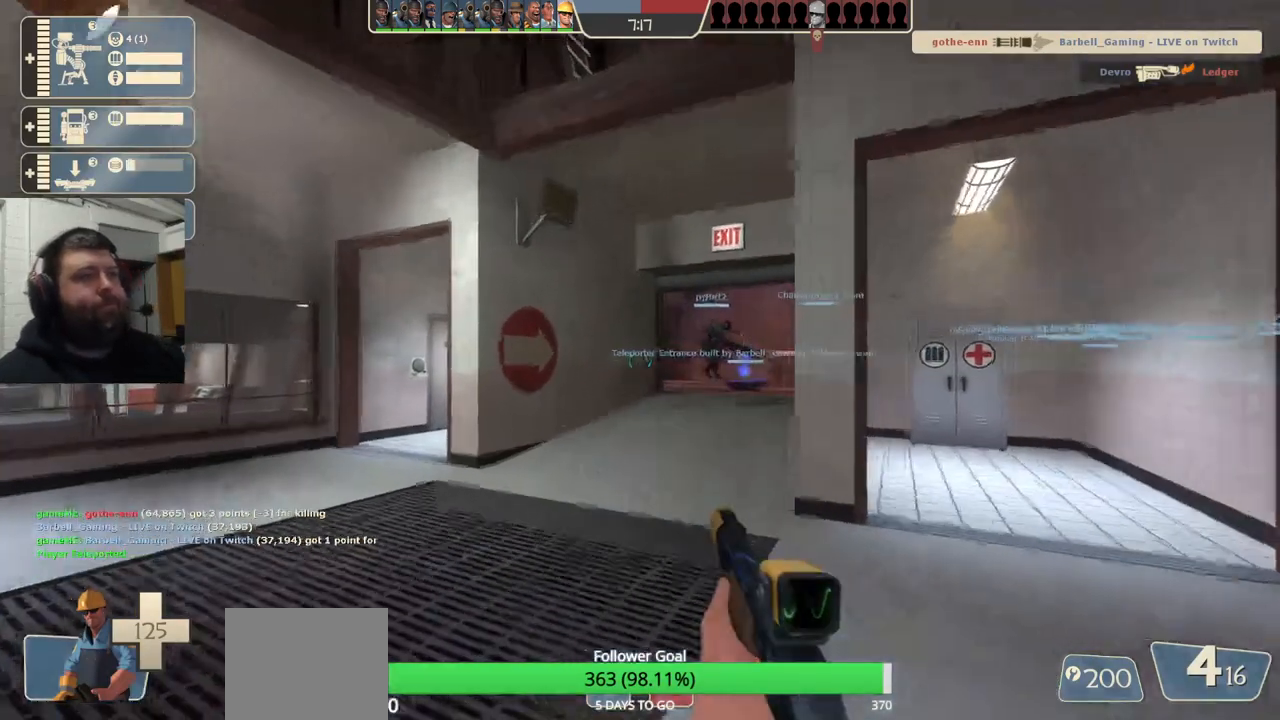
{"buttons": [], "left_stick": "up", "right_stick": "center", "events": []}
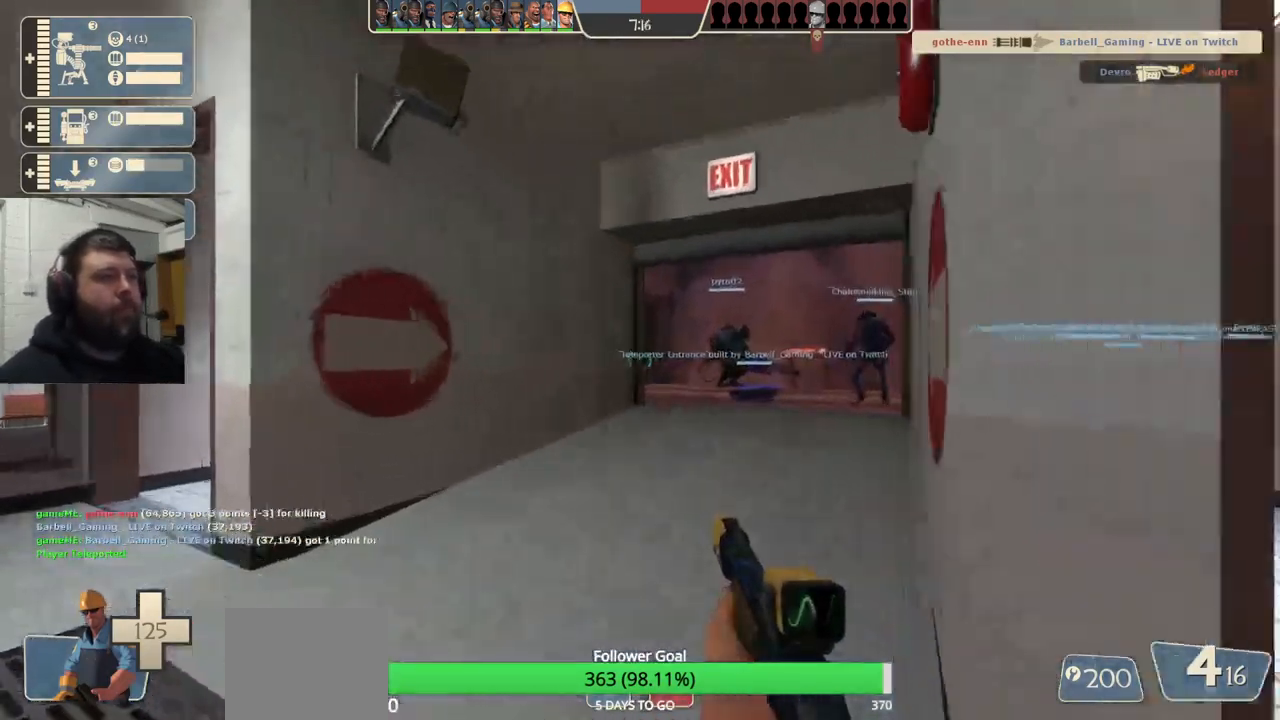
{"buttons": [], "left_stick": "up", "right_stick": "center", "events": [[200, "right_stick", "right"], [317, "right_stick", "center"], [433, "SQUARE", "down"], [483, "SQUARE", "up"]]}
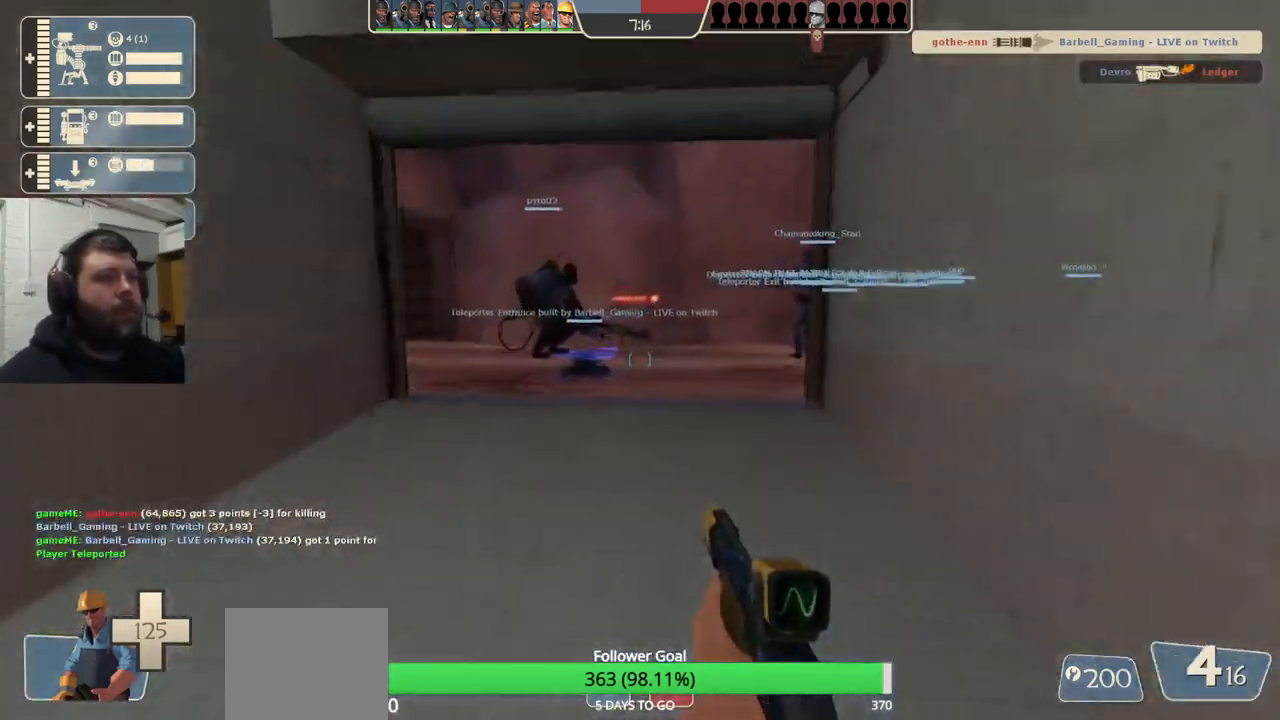
{"buttons": [], "left_stick": "up", "right_stick": "center", "events": [[67, "SQUARE", "down"], [167, "SQUARE", "up"]]}
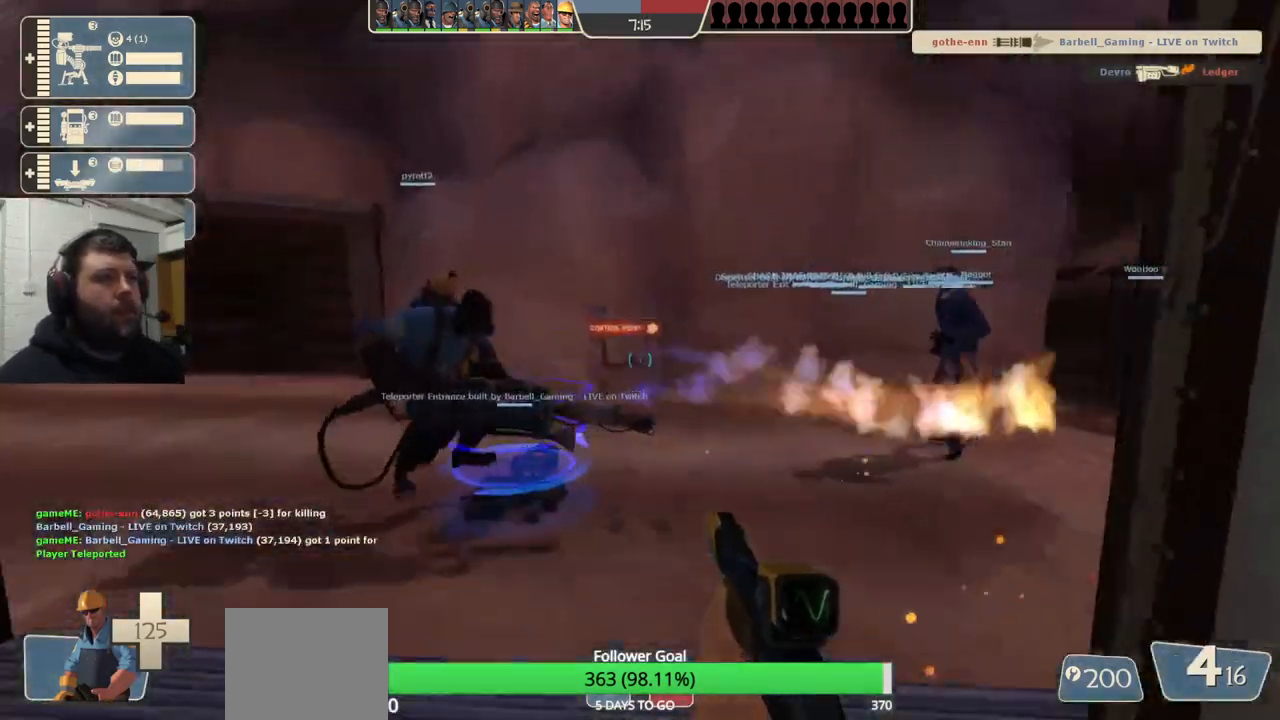
{"buttons": [], "left_stick": "center", "right_stick": "center", "events": [[250, "left_stick", "center"]]}
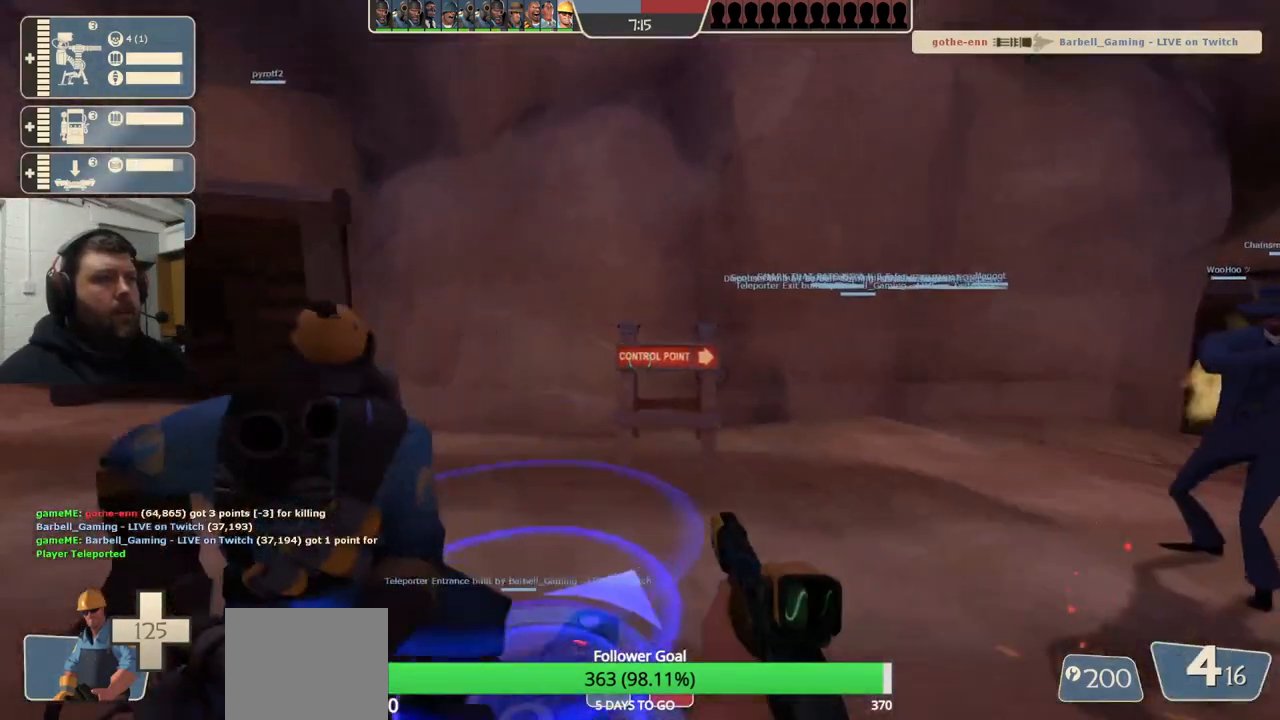
{"buttons": [], "left_stick": "center", "right_stick": "center", "events": [[250, "SQUARE", "down"], [350, "SQUARE", "up"], [383, "DPAD_DOWN", "down"], [467, "DPAD_DOWN", "up"]]}
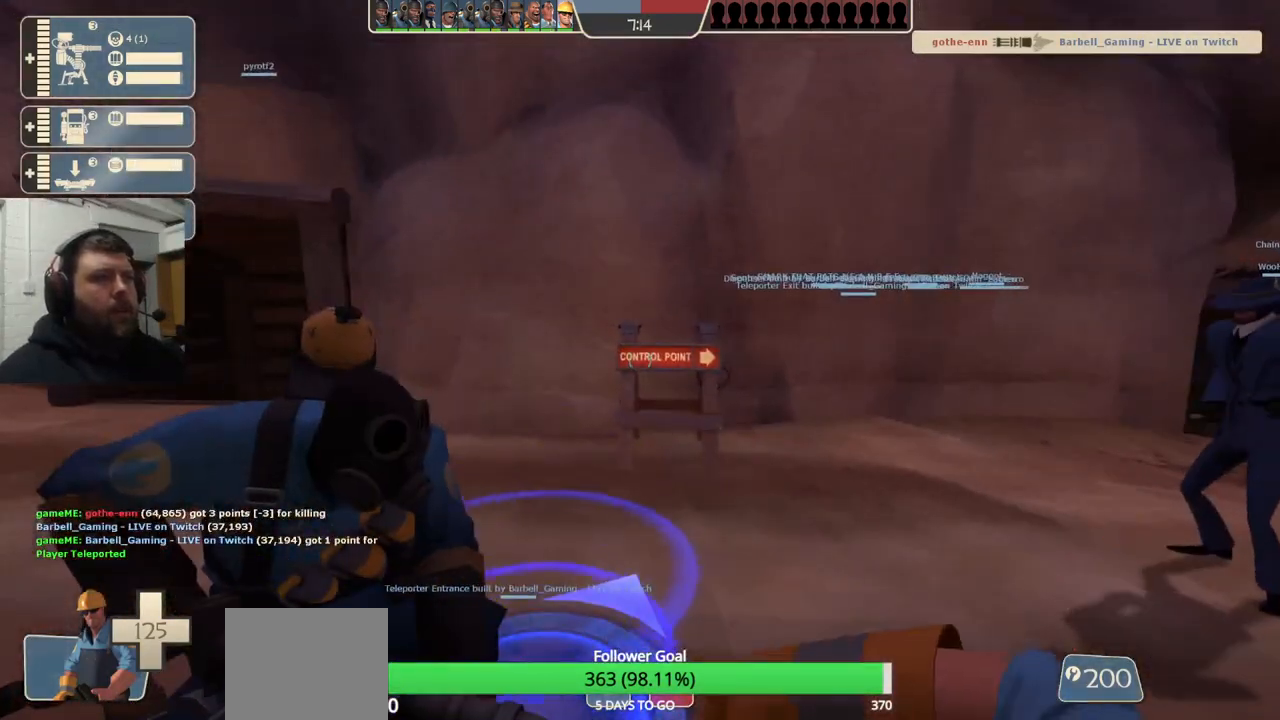
{"buttons": ["R2"], "left_stick": "center", "right_stick": "up", "events": [[317, "right_stick", "up"], [450, "R2", "down"]]}
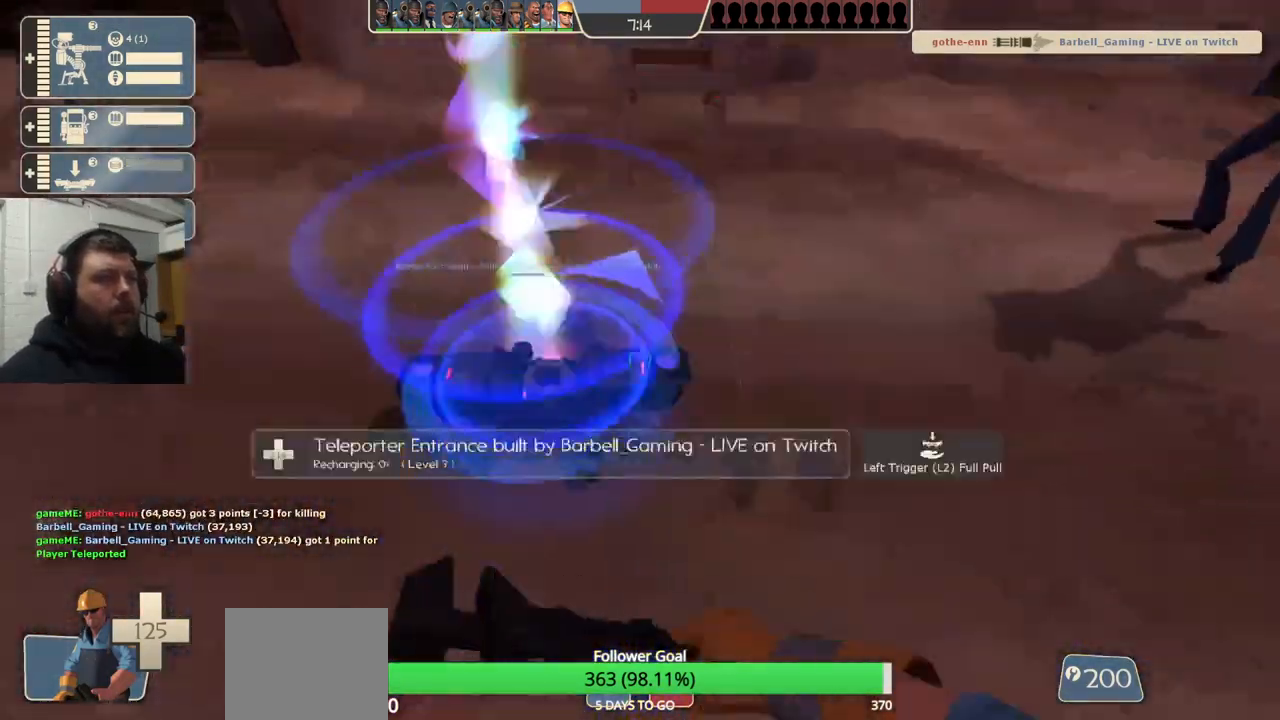
{"buttons": [], "left_stick": "center", "right_stick": "up", "events": [[283, "R2", "up"], [383, "left_stick", "up"], [450, "left_stick", "center"]]}
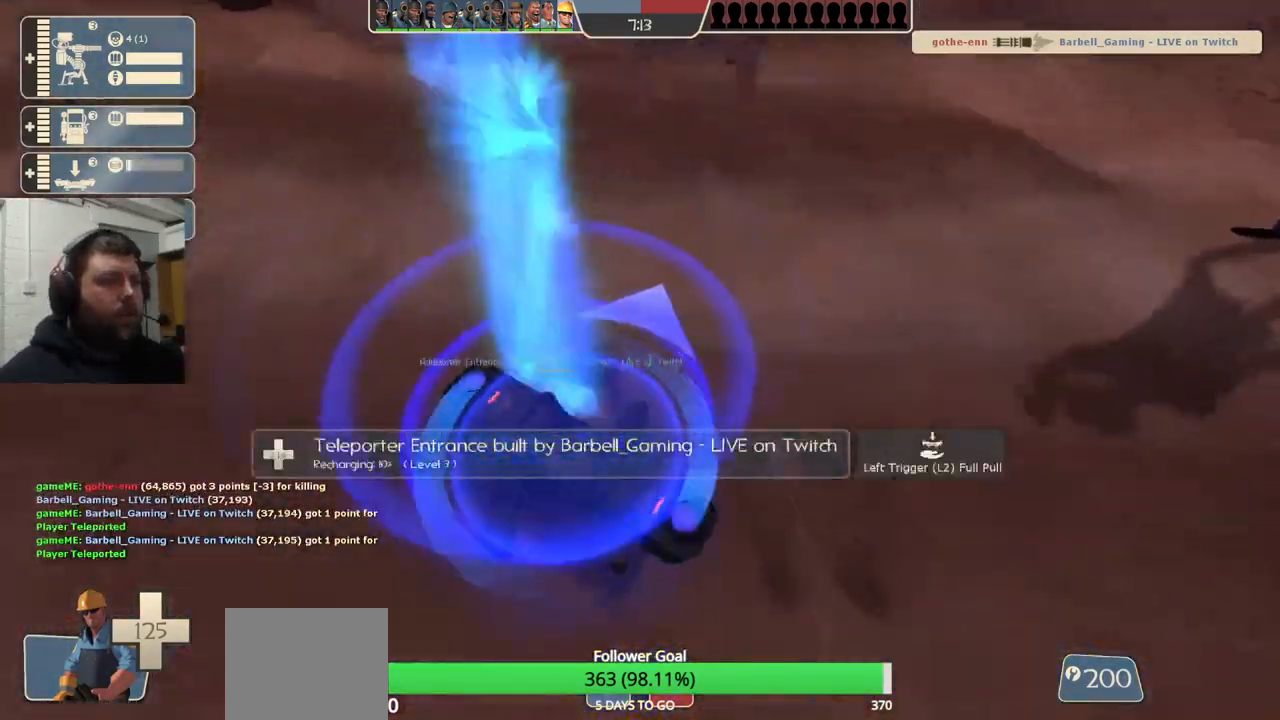
{"buttons": ["R2"], "left_stick": "center", "right_stick": "up", "events": [[200, "R2", "down"]]}
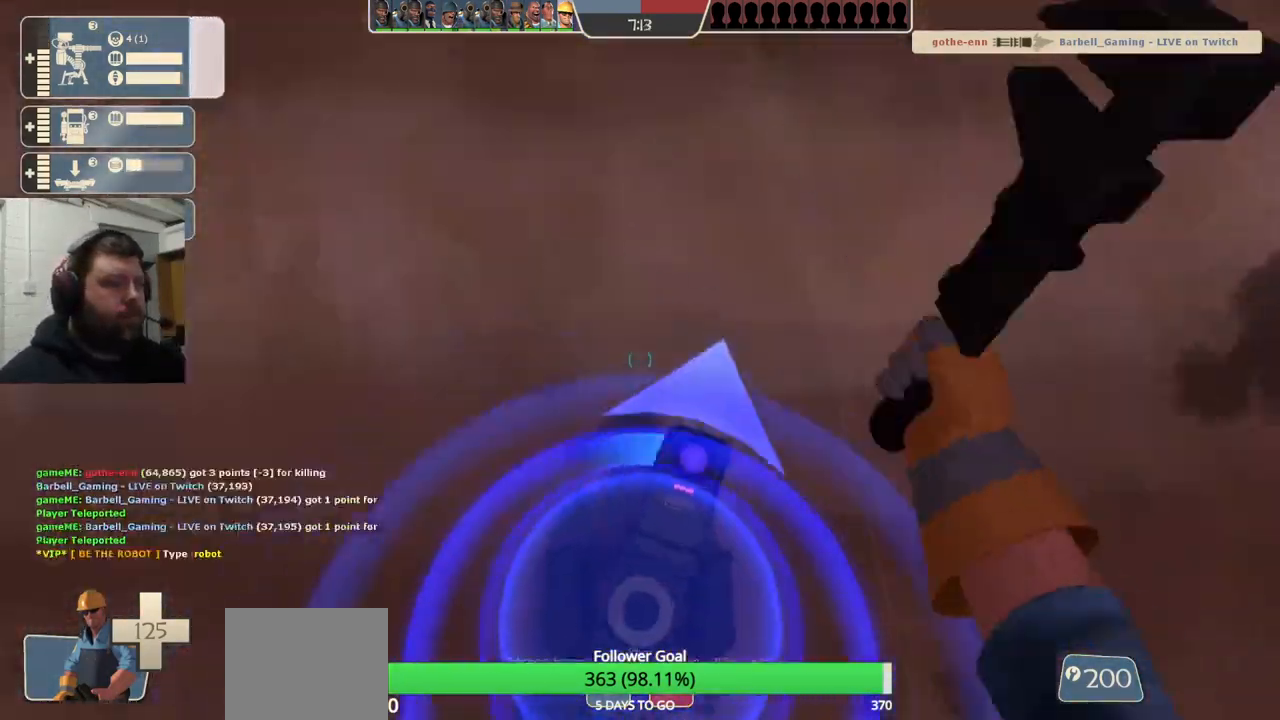
{"buttons": ["R2"], "left_stick": "center", "right_stick": "up", "events": [[33, "R2", "up"], [433, "right_stick", "center"], [483, "R2", "down"], [500, "right_stick", "up"]]}
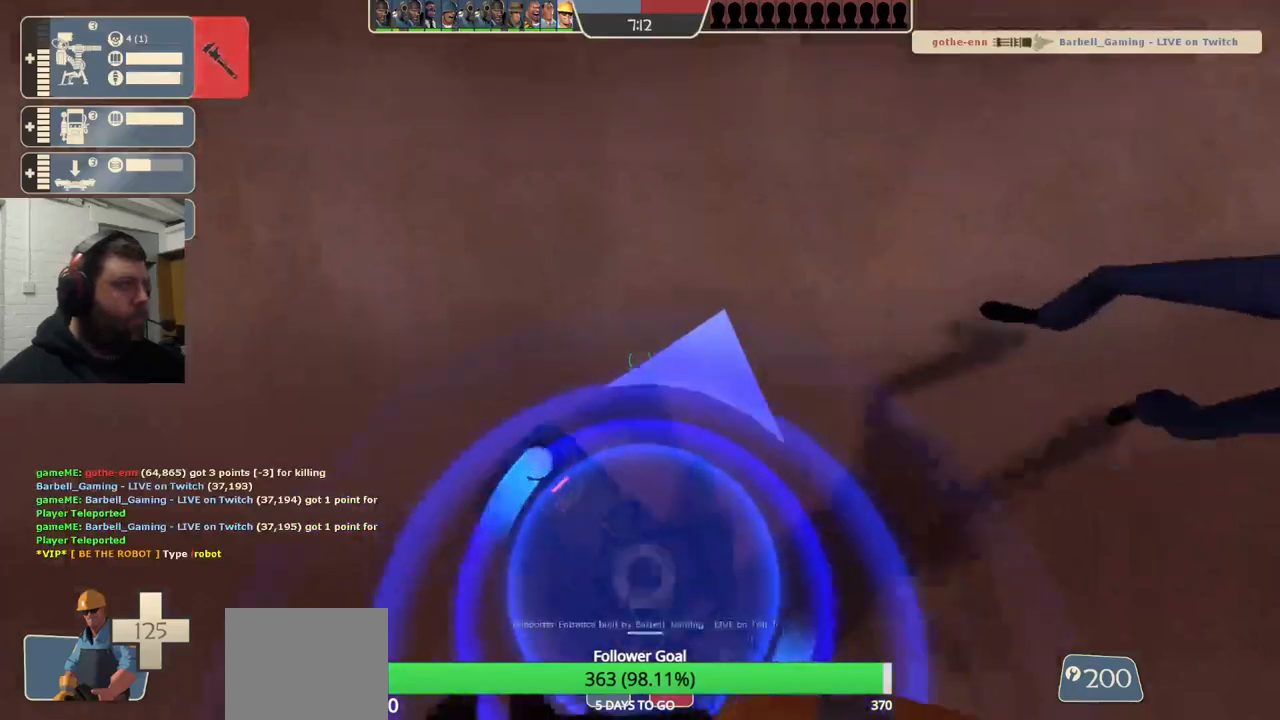
{"buttons": [], "left_stick": "center", "right_stick": "up", "events": [[300, "R2", "up"]]}
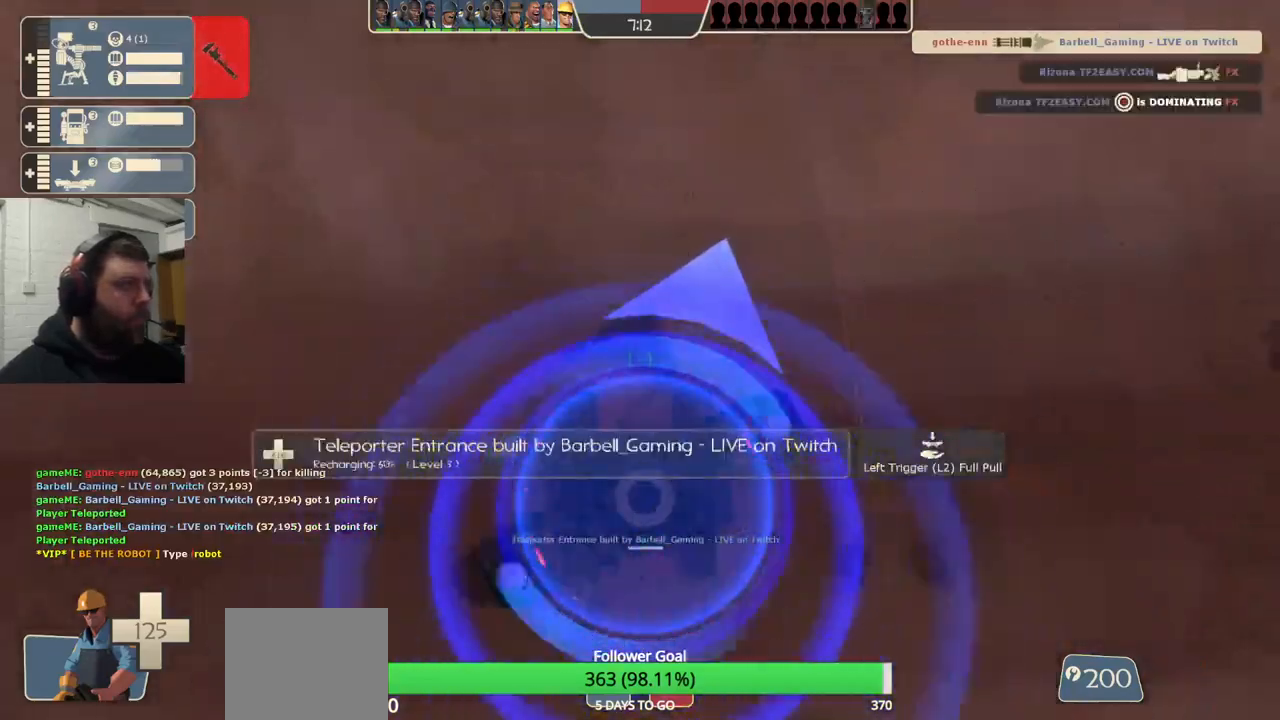
{"buttons": [], "left_stick": "center", "right_stick": "up", "events": []}
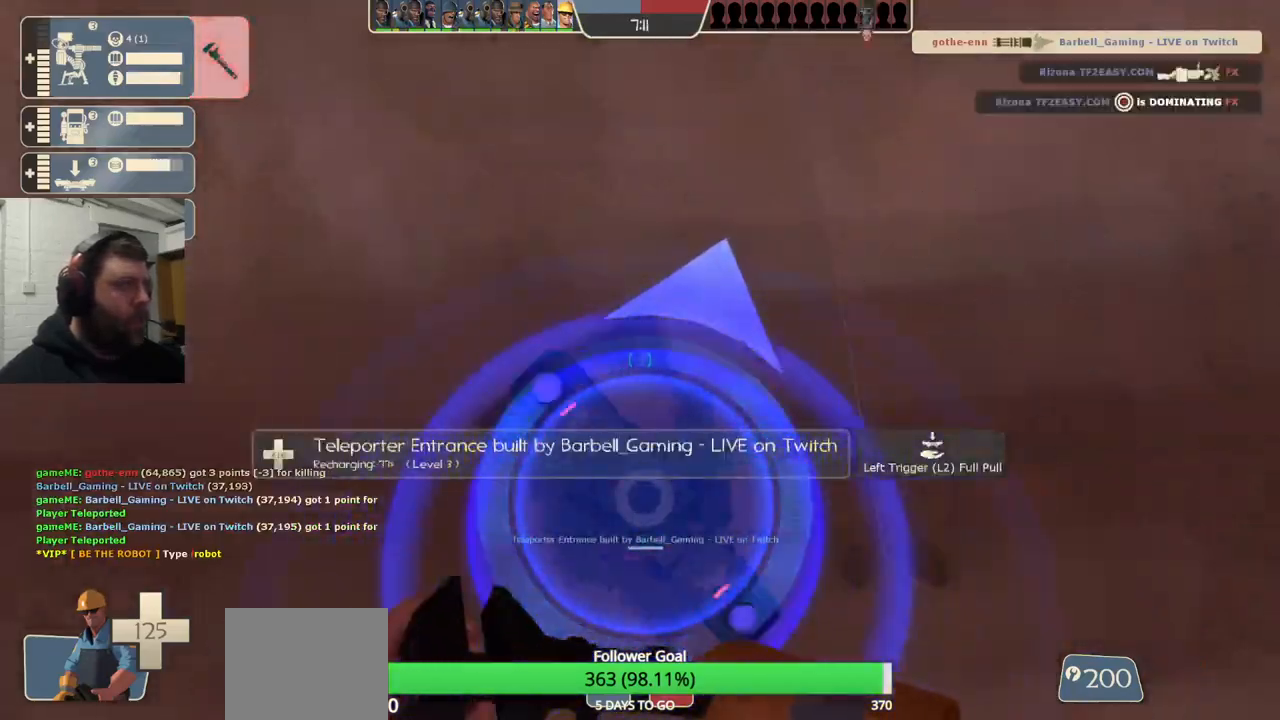
{"buttons": [], "left_stick": "center", "right_stick": "center", "events": [[33, "right_stick", "center"]]}
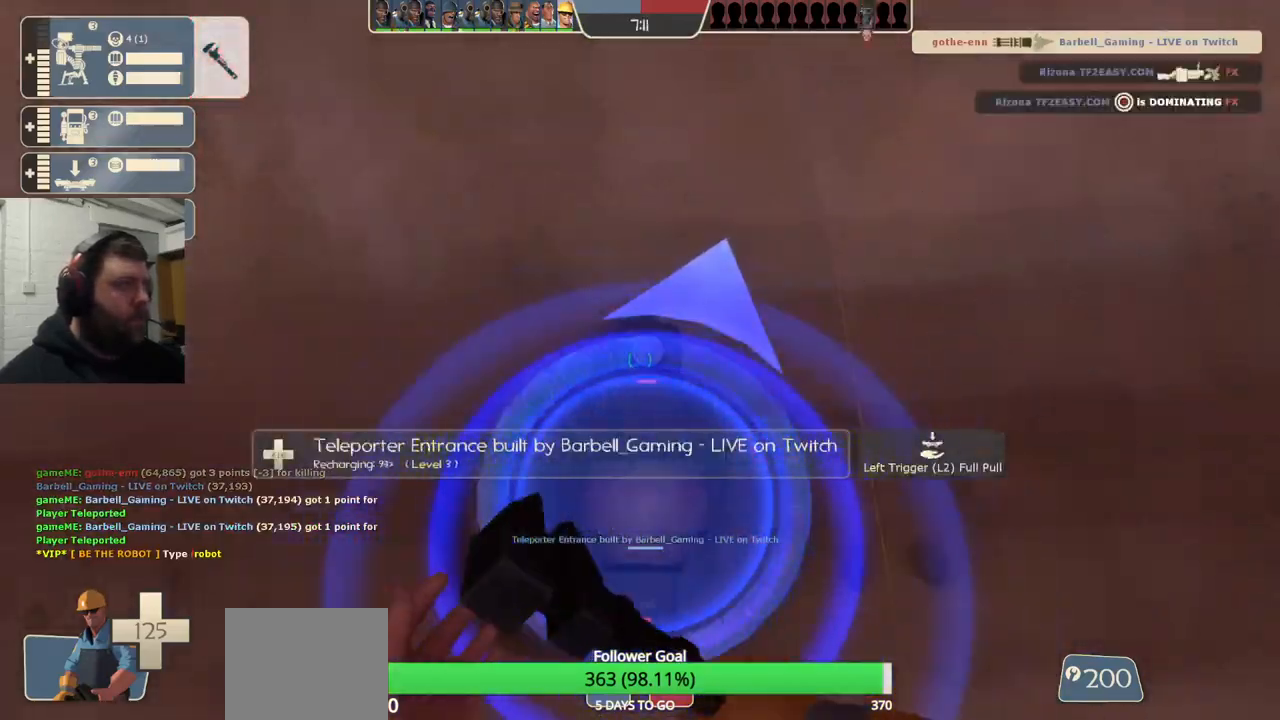
{"buttons": [], "left_stick": "center", "right_stick": "center", "events": []}
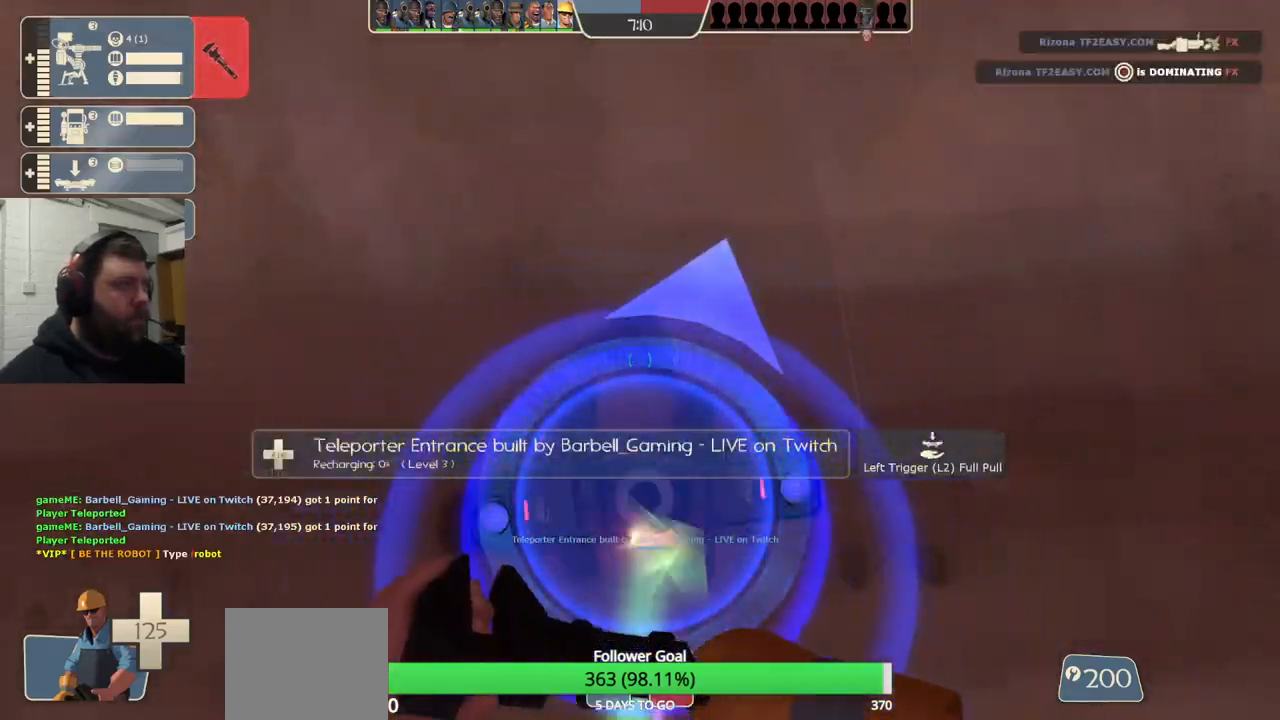
{"buttons": [], "left_stick": "up", "right_stick": "center", "events": [[233, "left_stick", "up"]]}
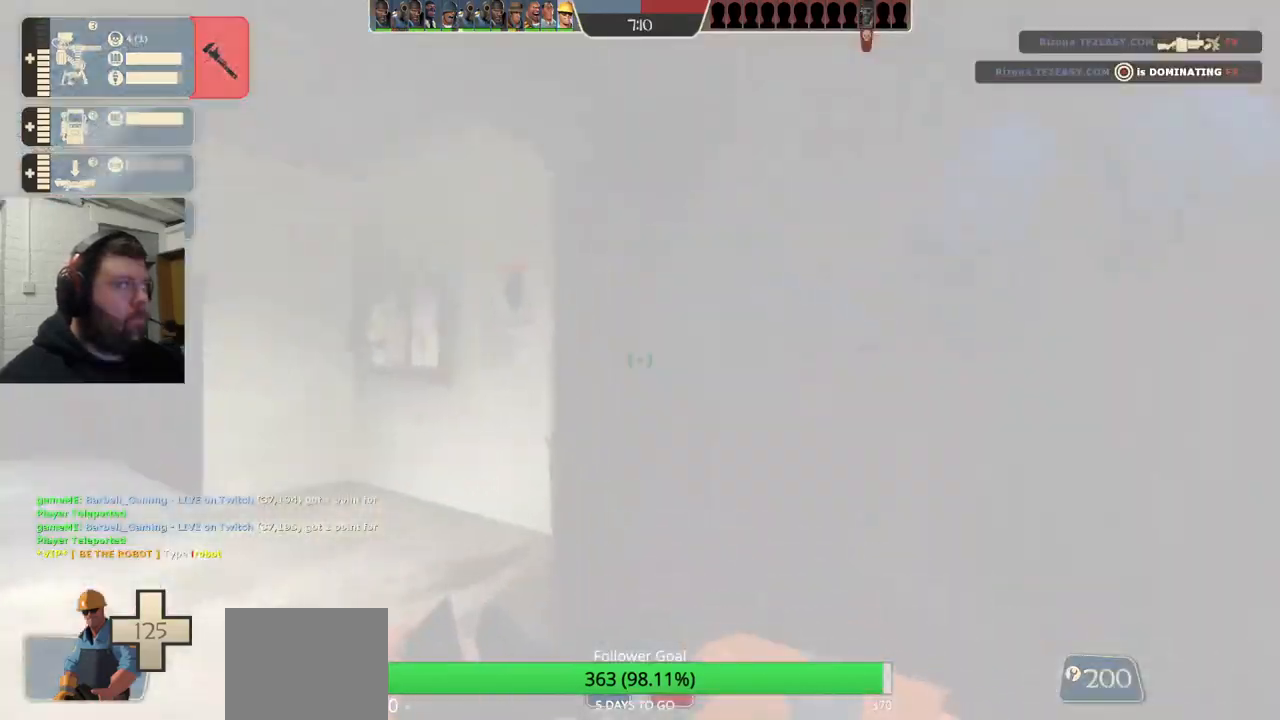
{"buttons": [], "left_stick": "up", "right_stick": "center", "events": [[50, "right_stick", "left"], [333, "right_stick", "center"]]}
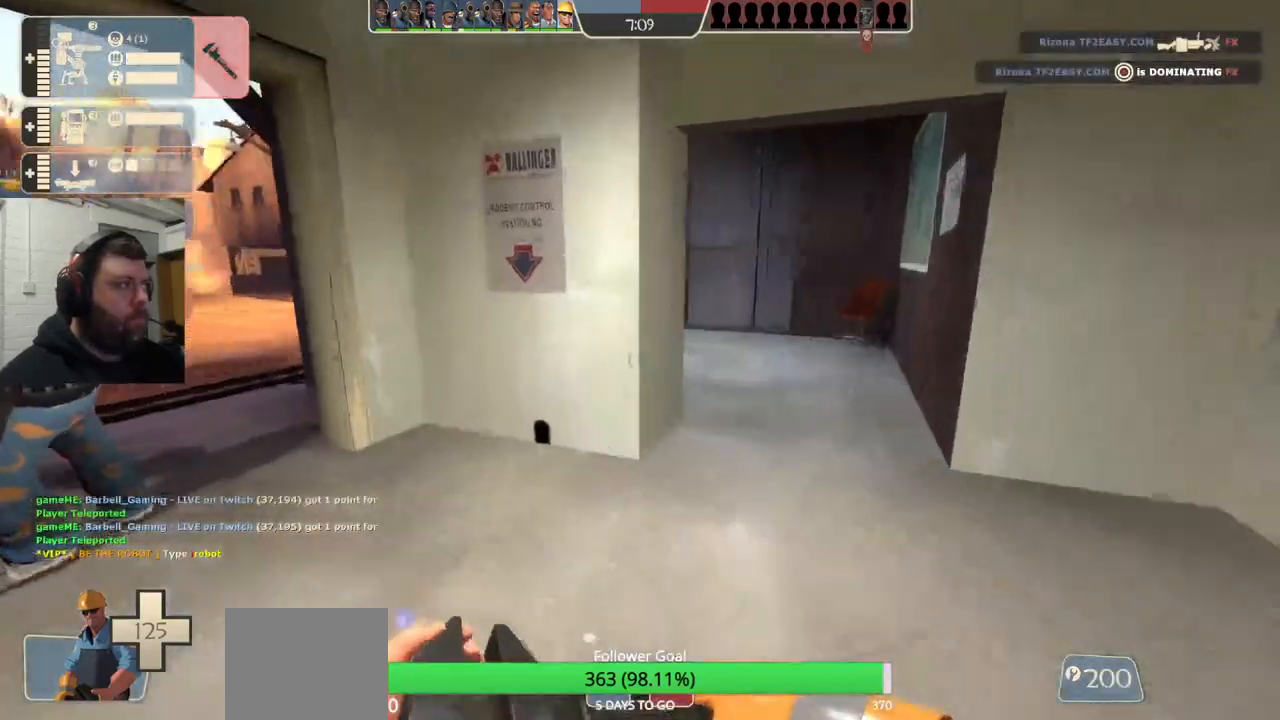
{"buttons": [], "left_stick": "up", "right_stick": "center", "events": [[133, "right_stick", "left"], [300, "right_stick", "center"]]}
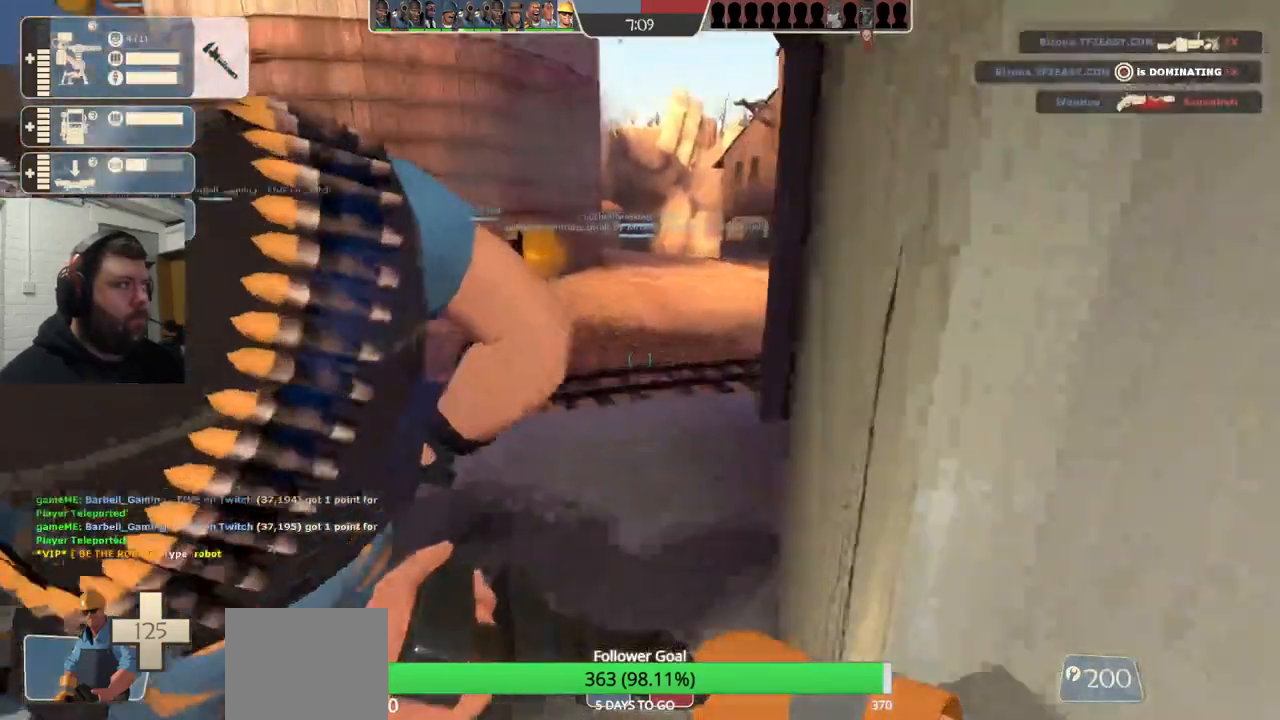
{"buttons": [], "left_stick": "up-left", "right_stick": "center", "events": [[100, "right_stick", "left"], [350, "right_stick", "center"], [467, "left_stick", "up-left"]]}